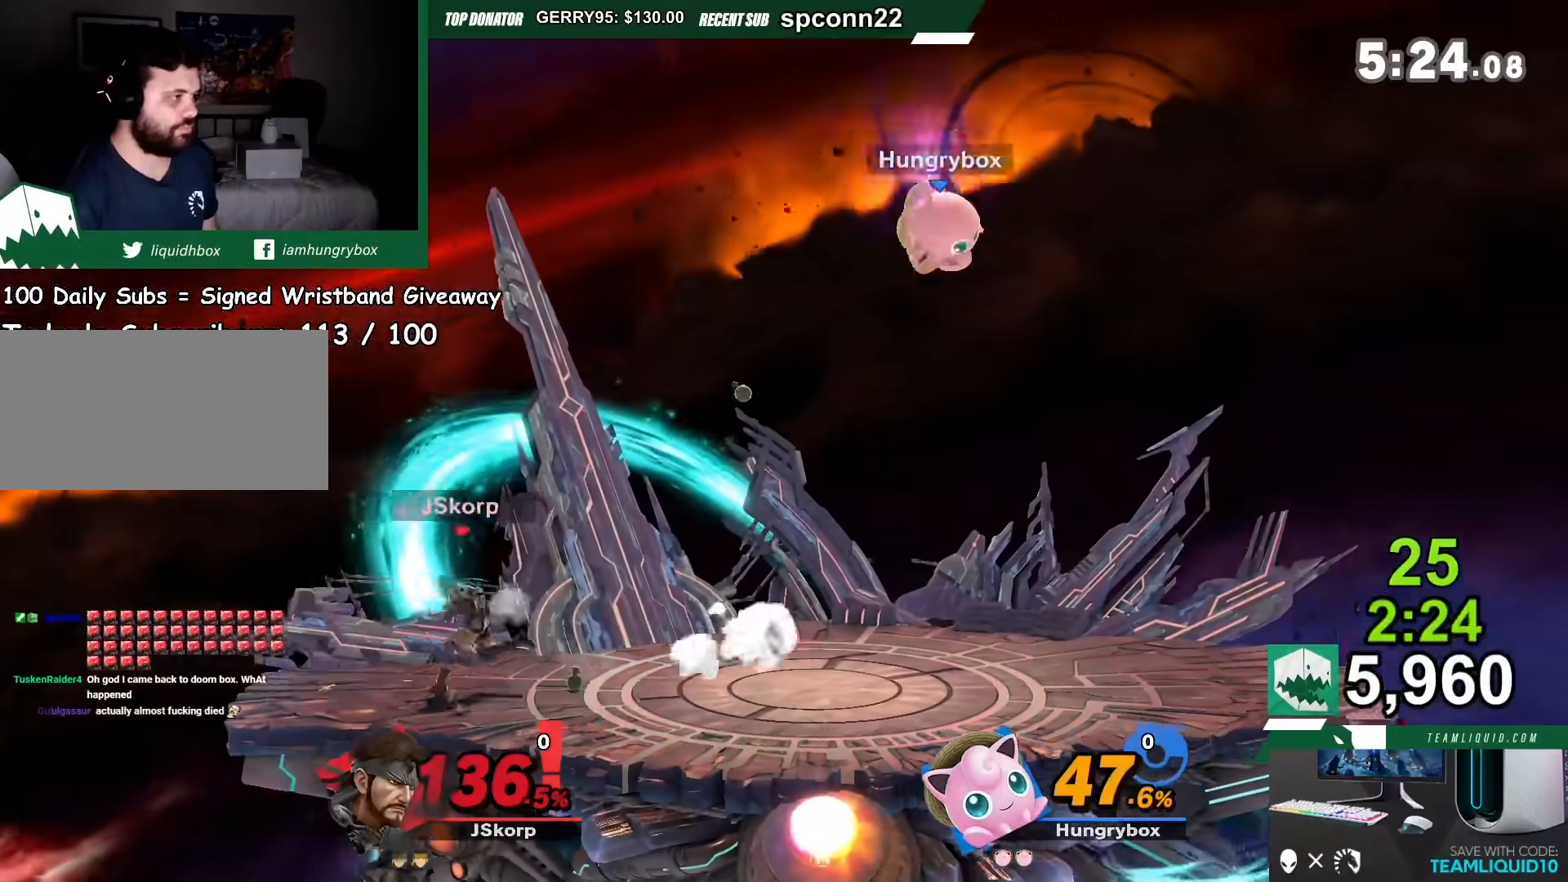
Gameplay with a controller (Nintendo layout); each line is a JSON object with the inputs held at the frame after it. "events" lists button and stick changes between this image and that frame as [ms after this image, input, new state], when the widget could be followed in between. Not read: L3 R3.
{"buttons": [], "left_stick": "left", "right_stick": "center", "events": [[33, "Y", "down"], [100, "A", "down"], [234, "Y", "up"], [267, "A", "up"]]}
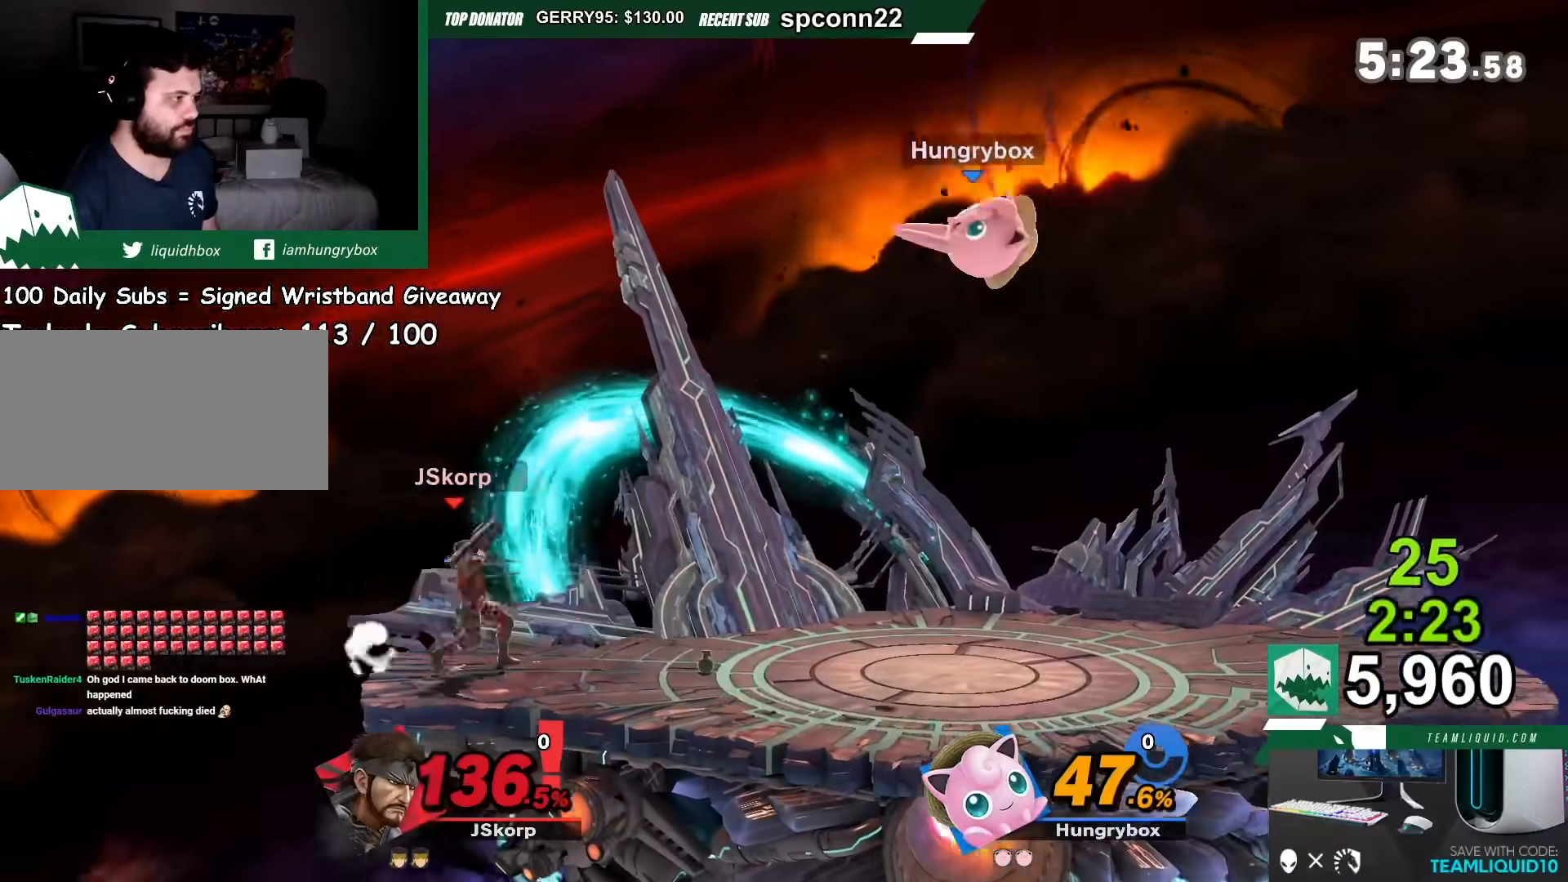
{"buttons": [], "left_stick": "left", "right_stick": "center", "events": [[33, "left_stick", "down-left"], [233, "left_stick", "left"], [333, "A", "down"], [433, "A", "up"]]}
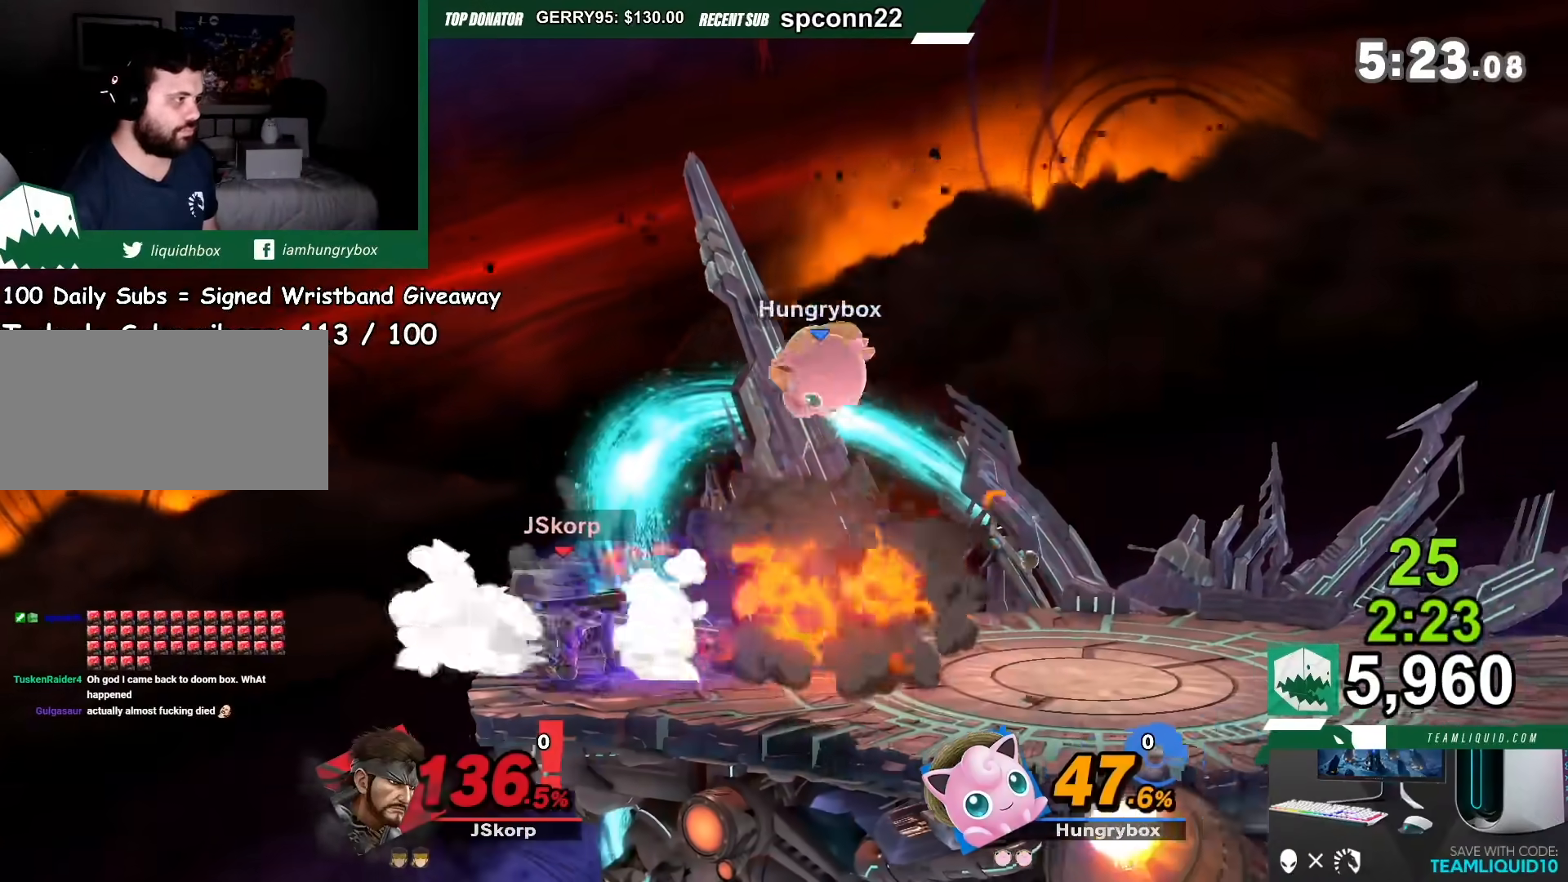
{"buttons": [], "left_stick": "left", "right_stick": "center", "events": []}
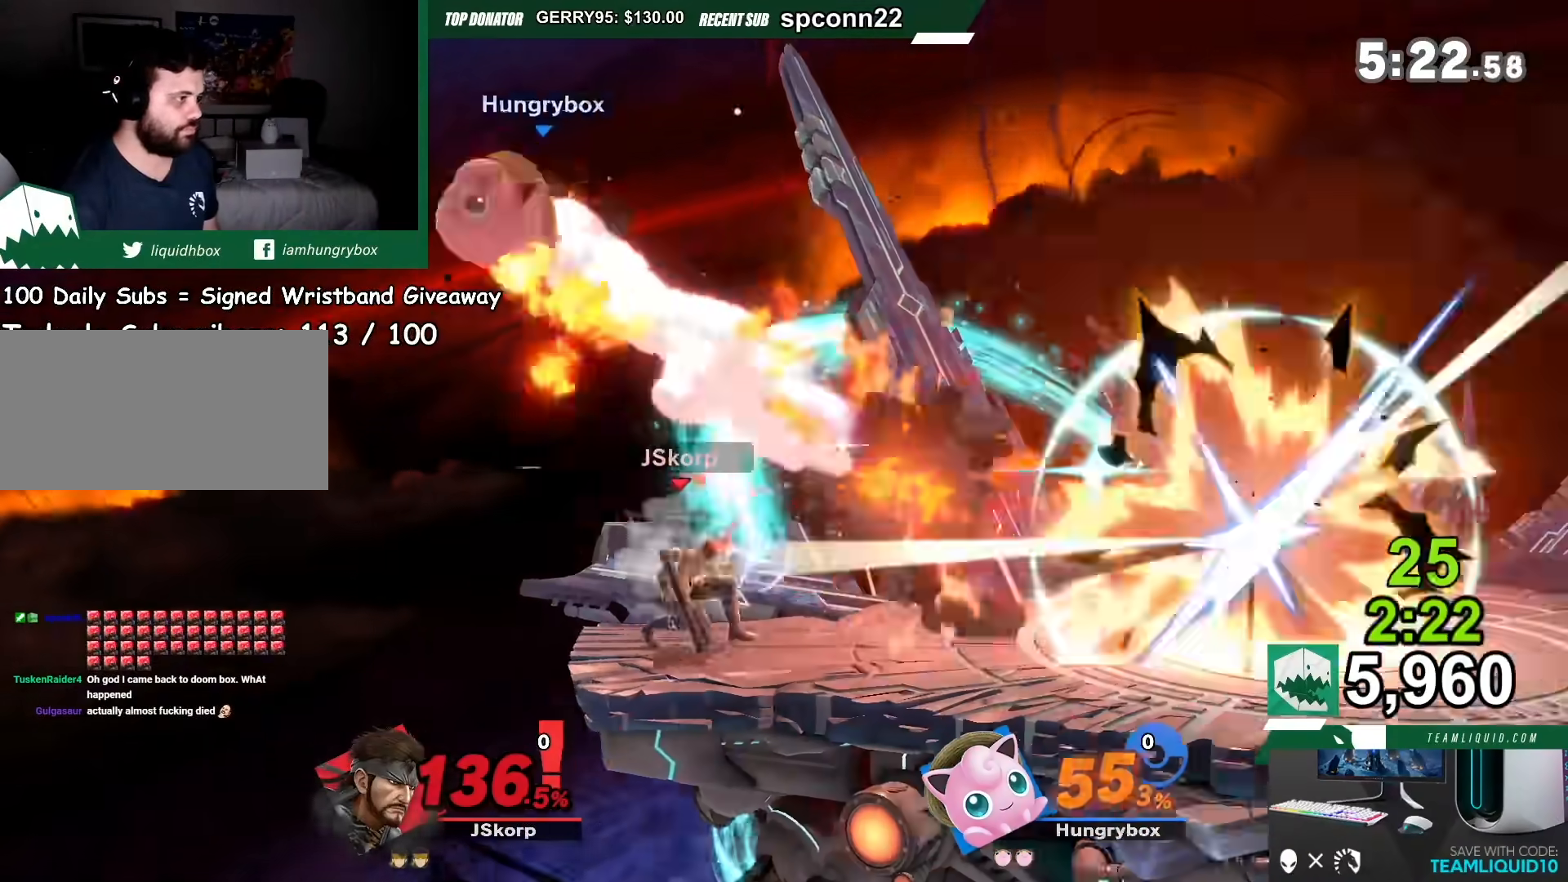
{"buttons": ["A", "Y"], "left_stick": "right", "right_stick": "center", "events": [[134, "left_stick", "right"], [368, "Y", "down"], [434, "A", "down"]]}
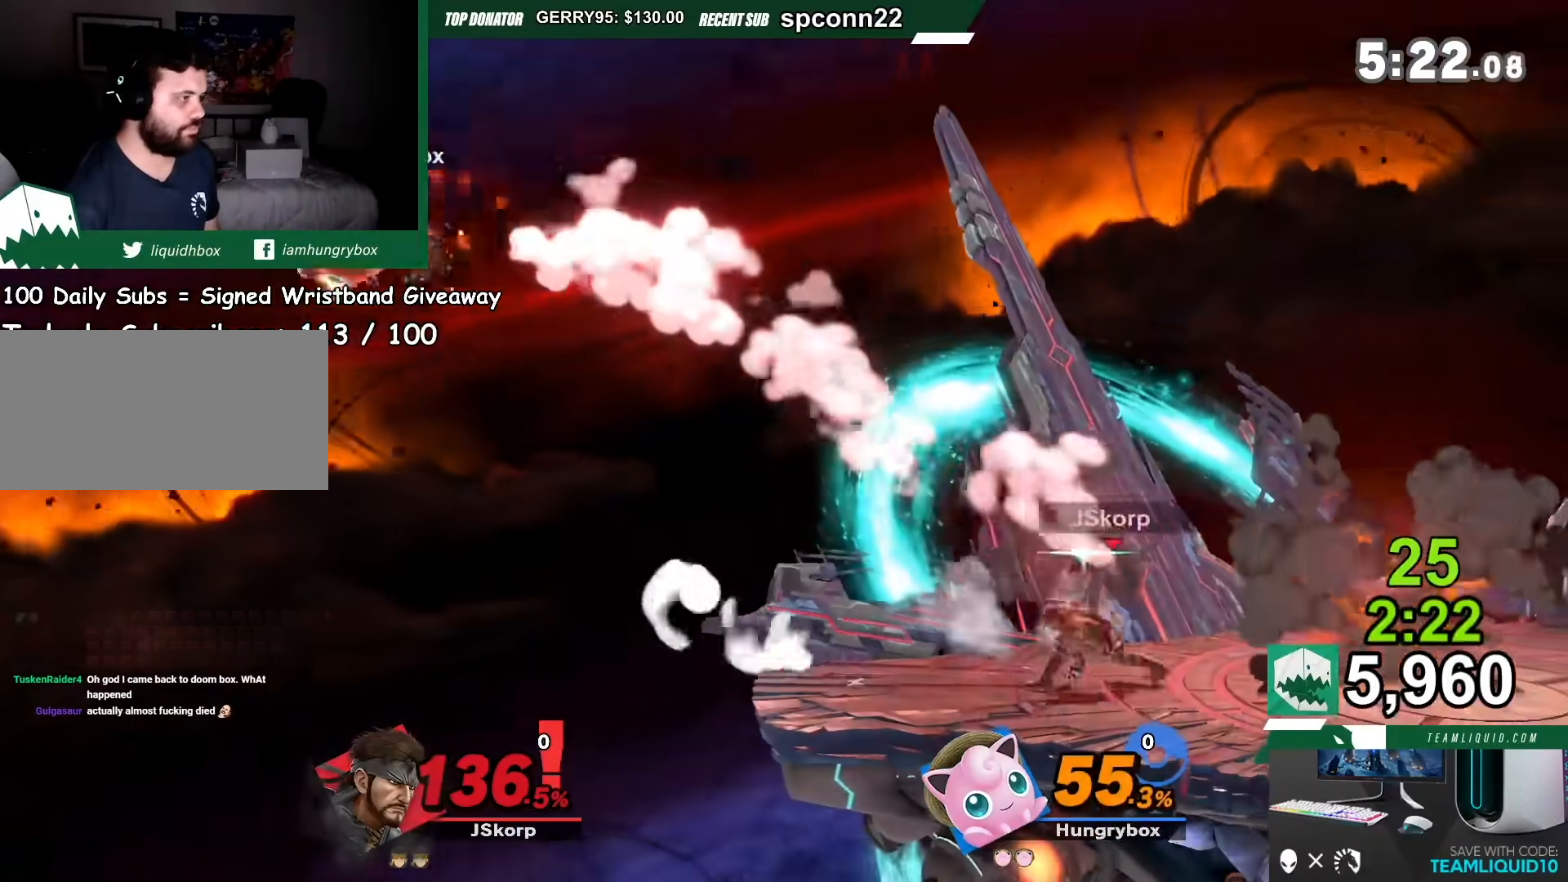
{"buttons": [], "left_stick": "right", "right_stick": "center", "events": [[67, "A", "up"], [67, "Y", "up"], [367, "left_stick", "down-right"], [467, "left_stick", "right"]]}
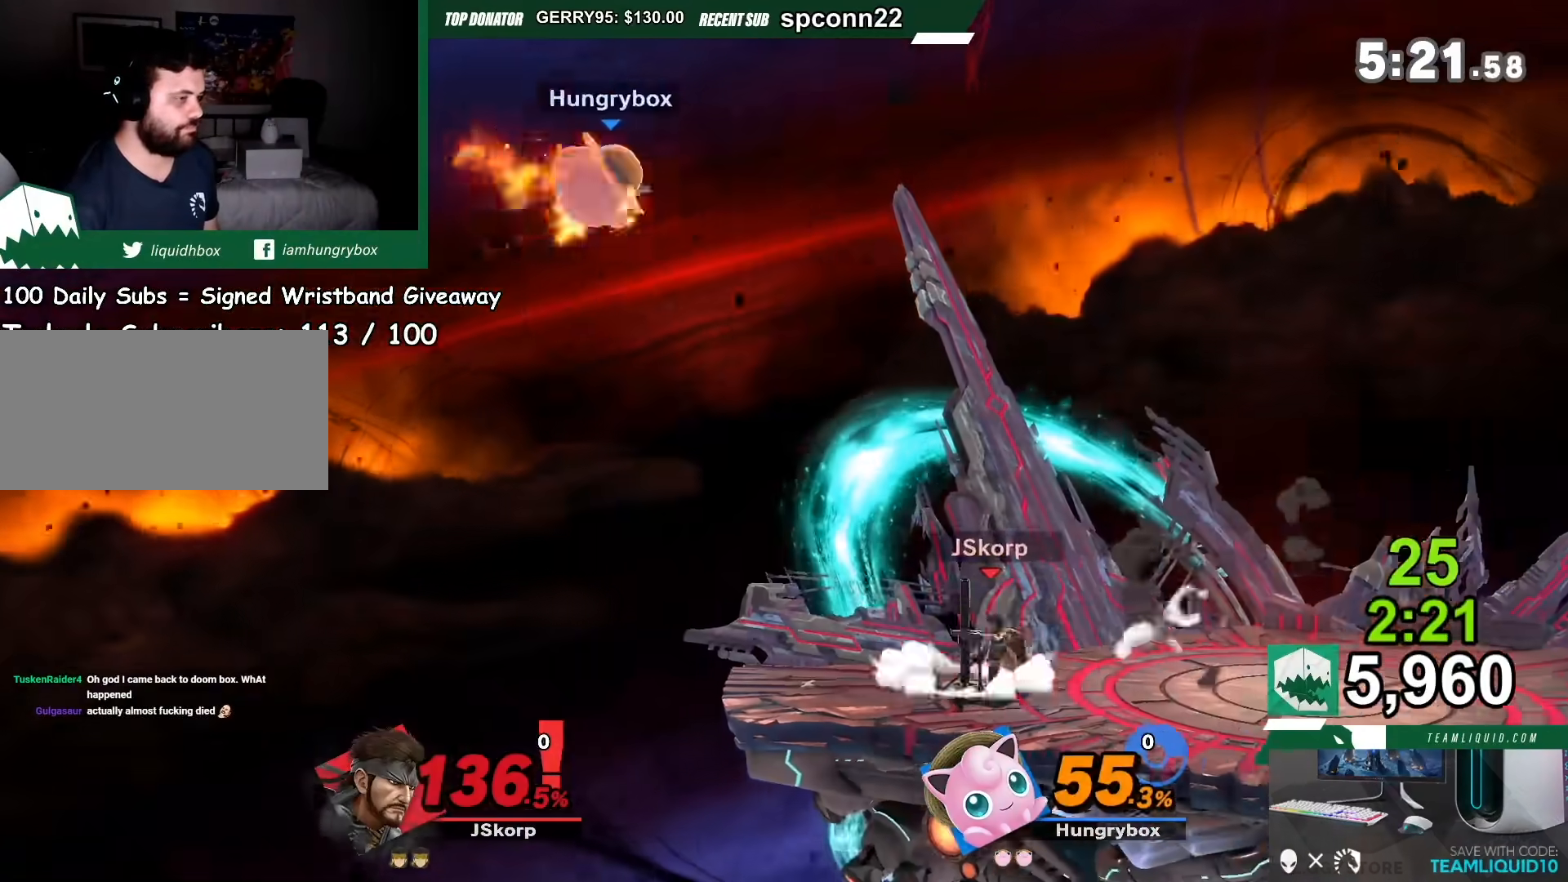
{"buttons": ["A", "Y"], "left_stick": "right", "right_stick": "center", "events": [[66, "A", "down"], [66, "Y", "down"]]}